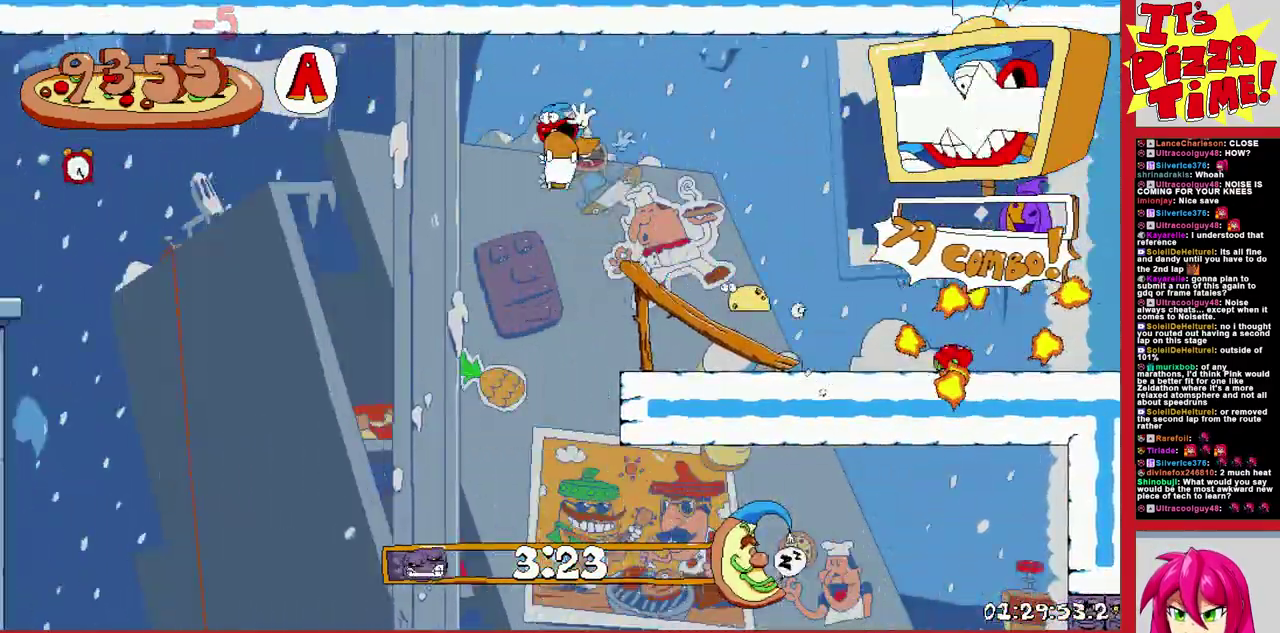
Gameplay with a controller (Nintendo layout); each line is a JSON object with the inputs held at the frame after it. "events" lists button and stick changes between this image and that frame as [ms after this image, input, new state], when the widget could be followed in between. Not read: L3 R2 R3.
{"buttons": ["R1", "DPAD_LEFT"], "events": []}
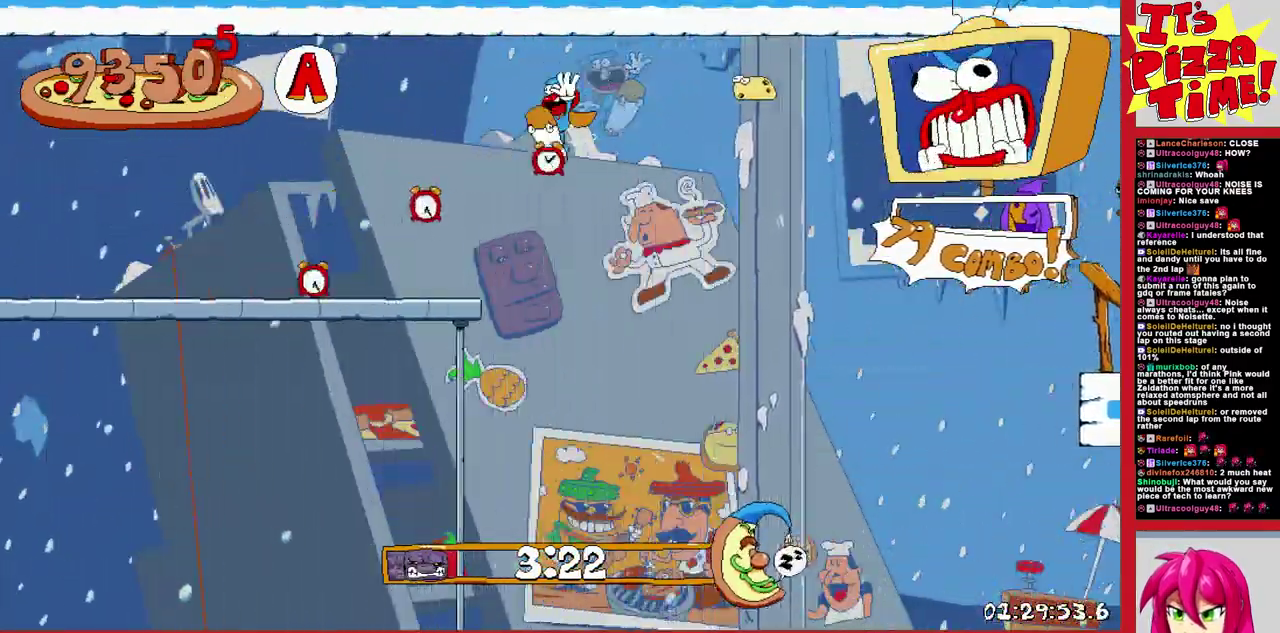
{"buttons": ["B", "R1", "DPAD_LEFT"], "events": [[433, "B", "down"]]}
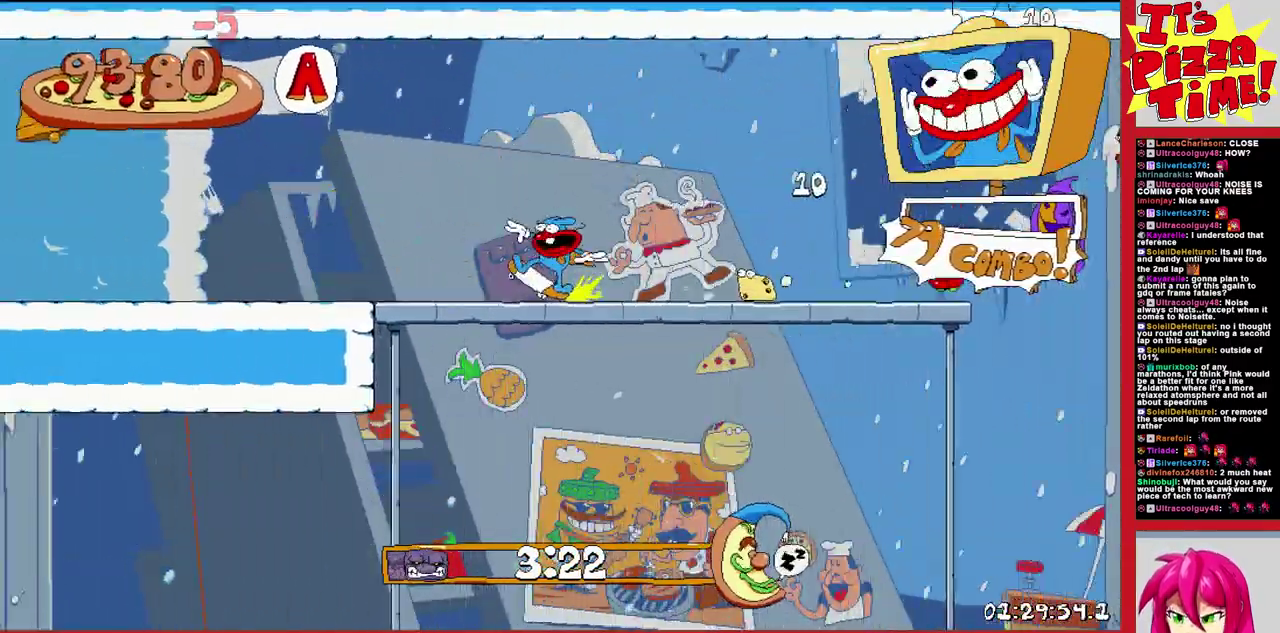
{"buttons": ["R1", "DPAD_LEFT"], "events": [[50, "B", "up"], [100, "B", "down"], [317, "B", "up"]]}
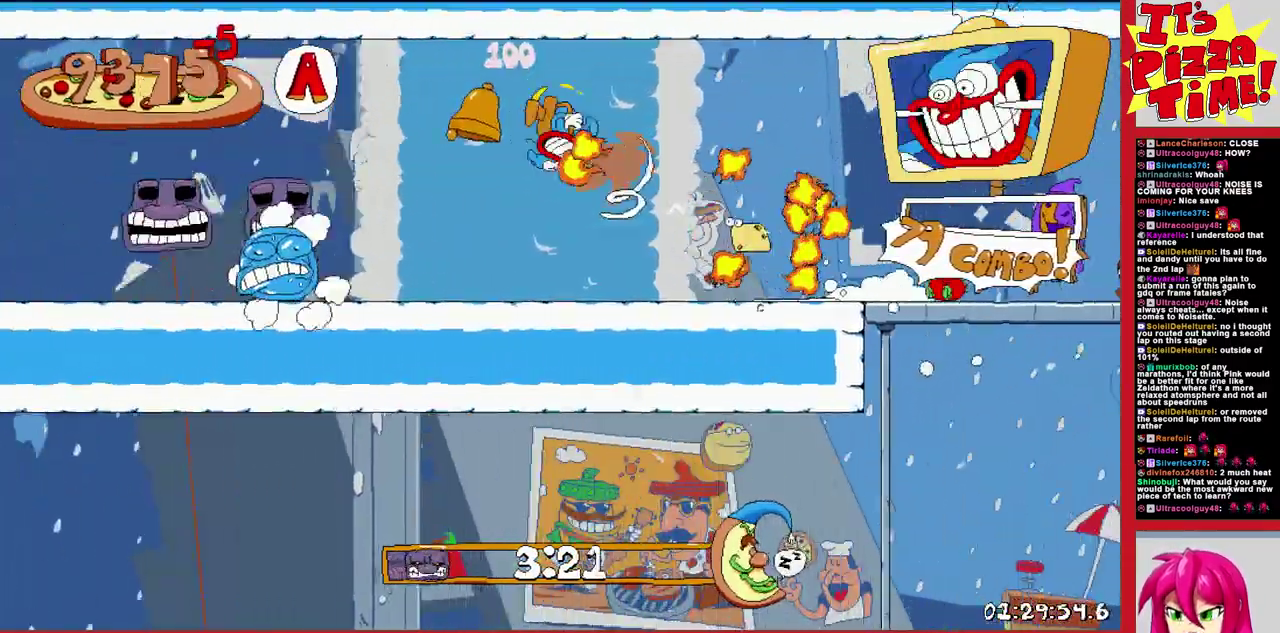
{"buttons": ["Y", "R1", "DPAD_DOWN", "DPAD_LEFT"], "events": [[500, "DPAD_DOWN", "down"], [500, "Y", "down"]]}
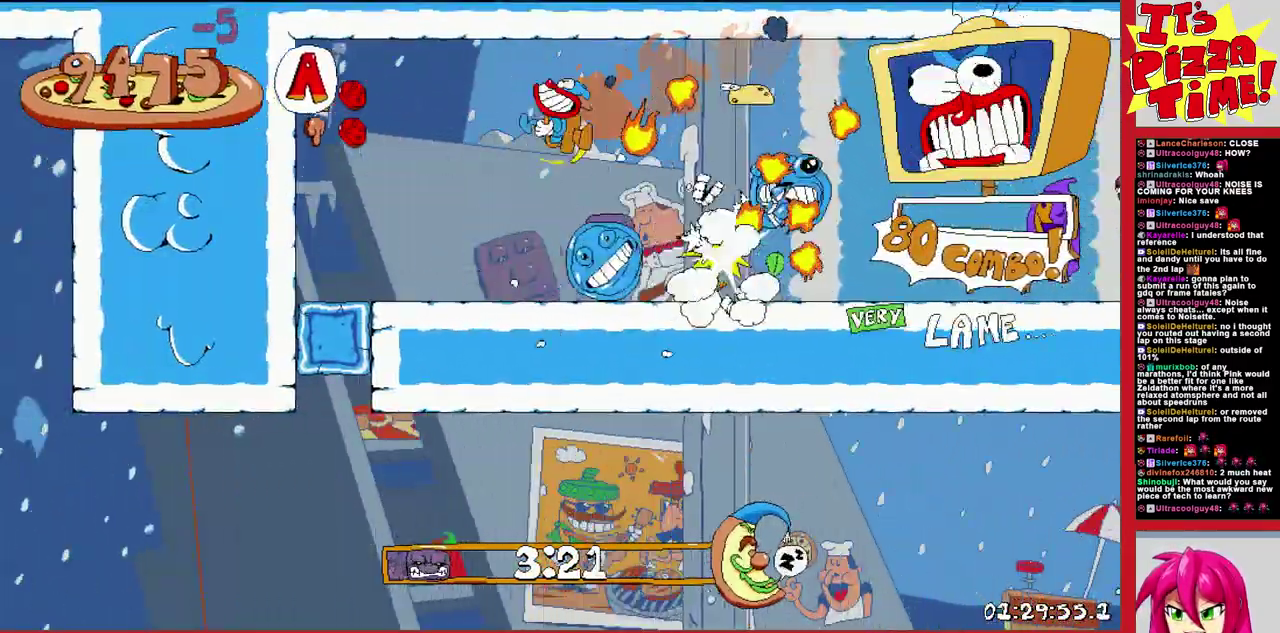
{"buttons": ["R1", "DPAD_LEFT"], "events": [[33, "DPAD_LEFT", "up"], [67, "Y", "up"], [300, "DPAD_RIGHT", "down"], [383, "DPAD_RIGHT", "up"], [433, "DPAD_LEFT", "down"], [483, "DPAD_DOWN", "up"]]}
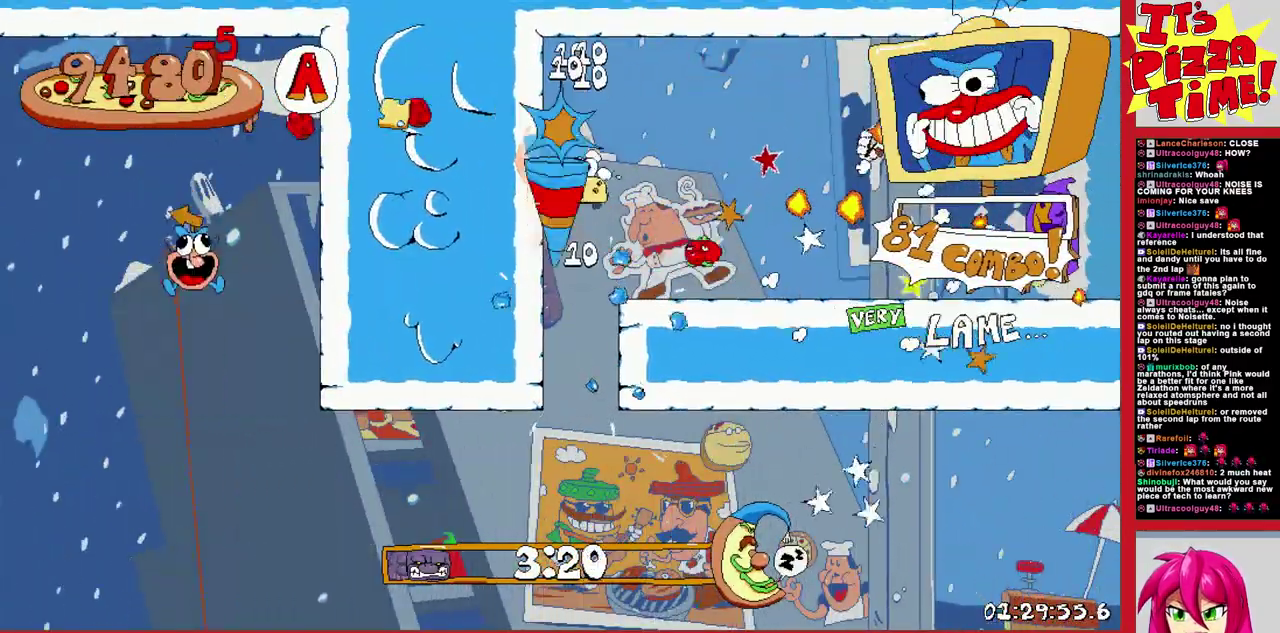
{"buttons": ["R1", "DPAD_DOWN", "DPAD_LEFT"], "events": [[50, "B", "down"], [283, "Y", "down"], [383, "Y", "up"], [417, "B", "up"], [483, "DPAD_DOWN", "down"]]}
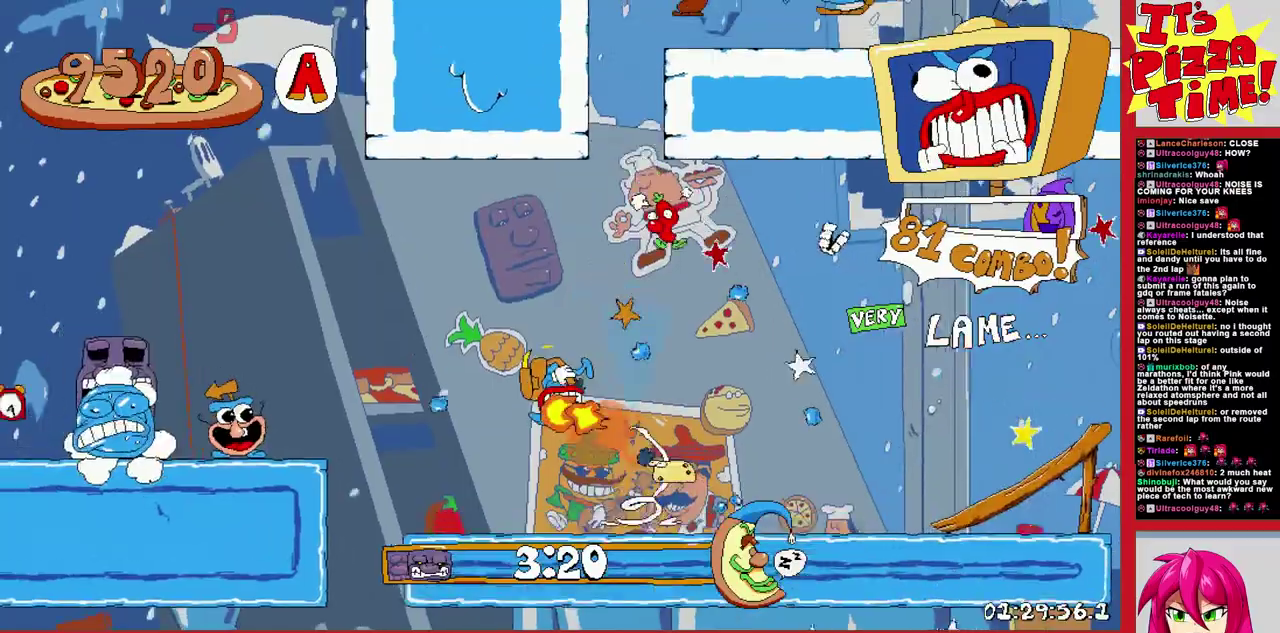
{"buttons": ["R1", "DPAD_DOWN", "DPAD_LEFT"], "events": [[317, "Y", "down"], [417, "Y", "up"]]}
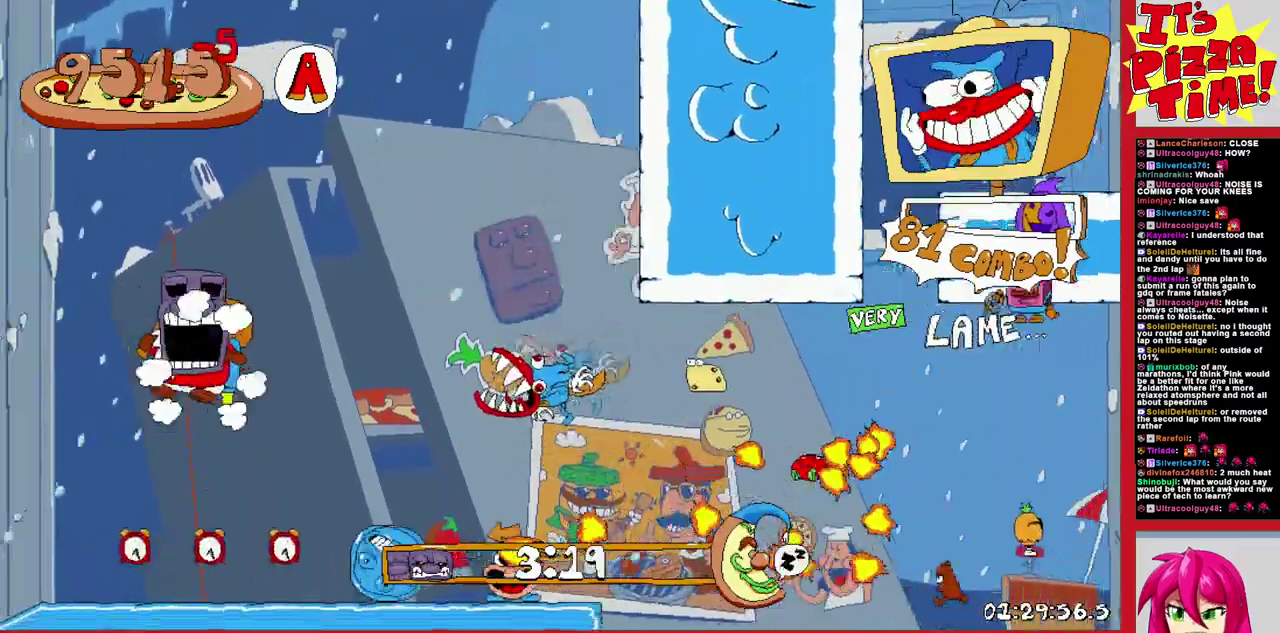
{"buttons": ["R1", "DPAD_LEFT"], "events": [[367, "DPAD_DOWN", "up"]]}
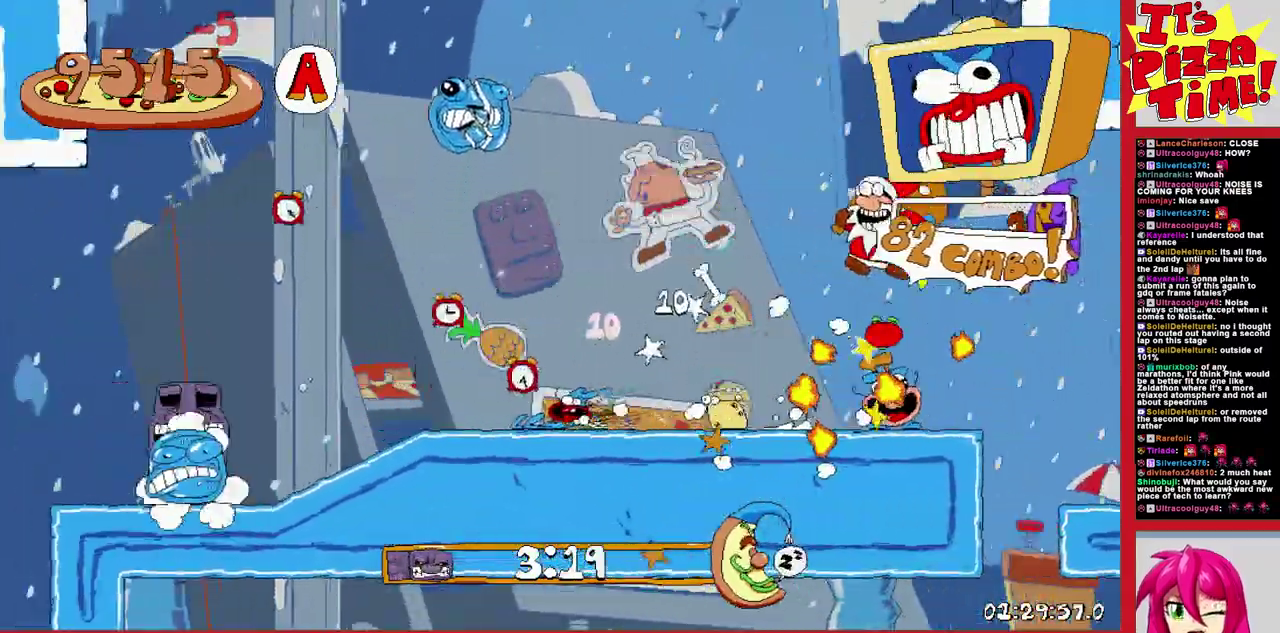
{"buttons": ["R1", "DPAD_LEFT"], "events": []}
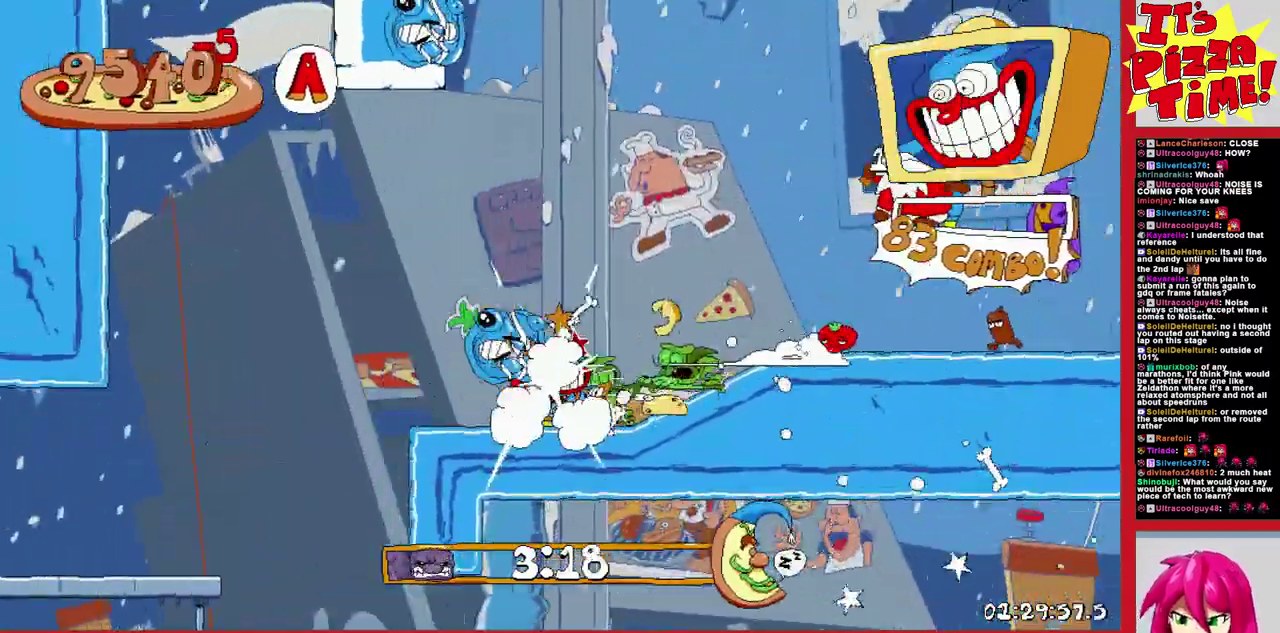
{"buttons": ["B", "R1", "DPAD_LEFT"], "events": [[333, "B", "down"]]}
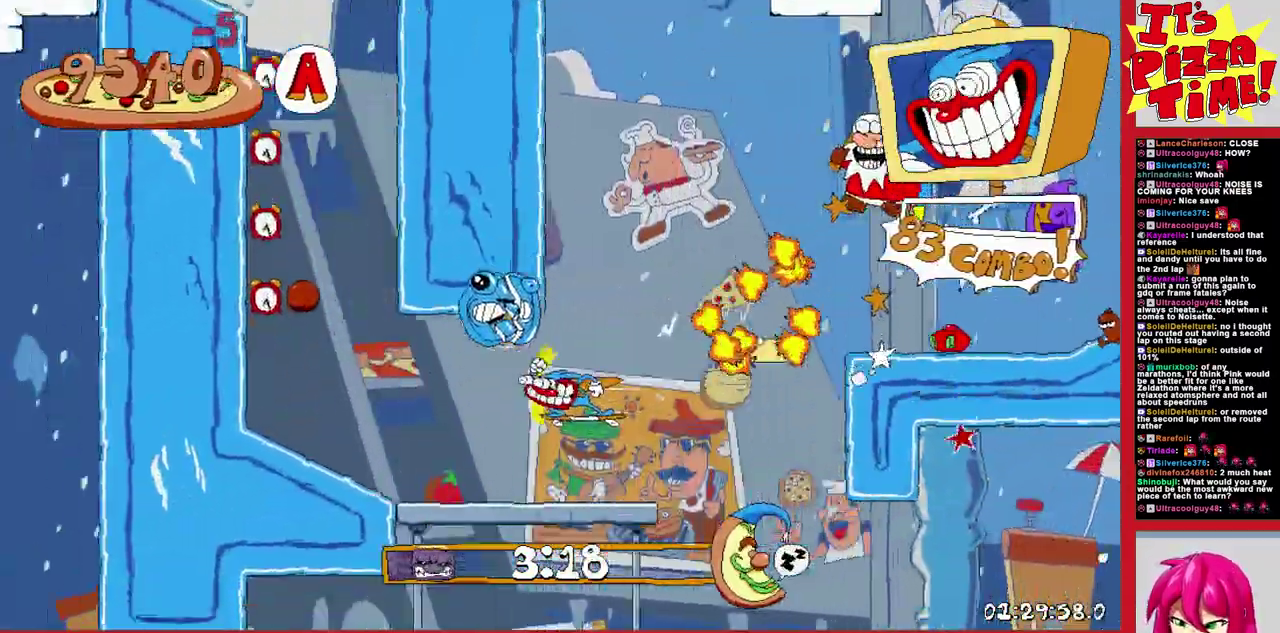
{"buttons": ["R1", "DPAD_LEFT"], "events": [[33, "Y", "down"], [133, "B", "up"], [133, "Y", "up"], [250, "Y", "down"], [333, "Y", "up"], [417, "Y", "down"], [483, "Y", "up"]]}
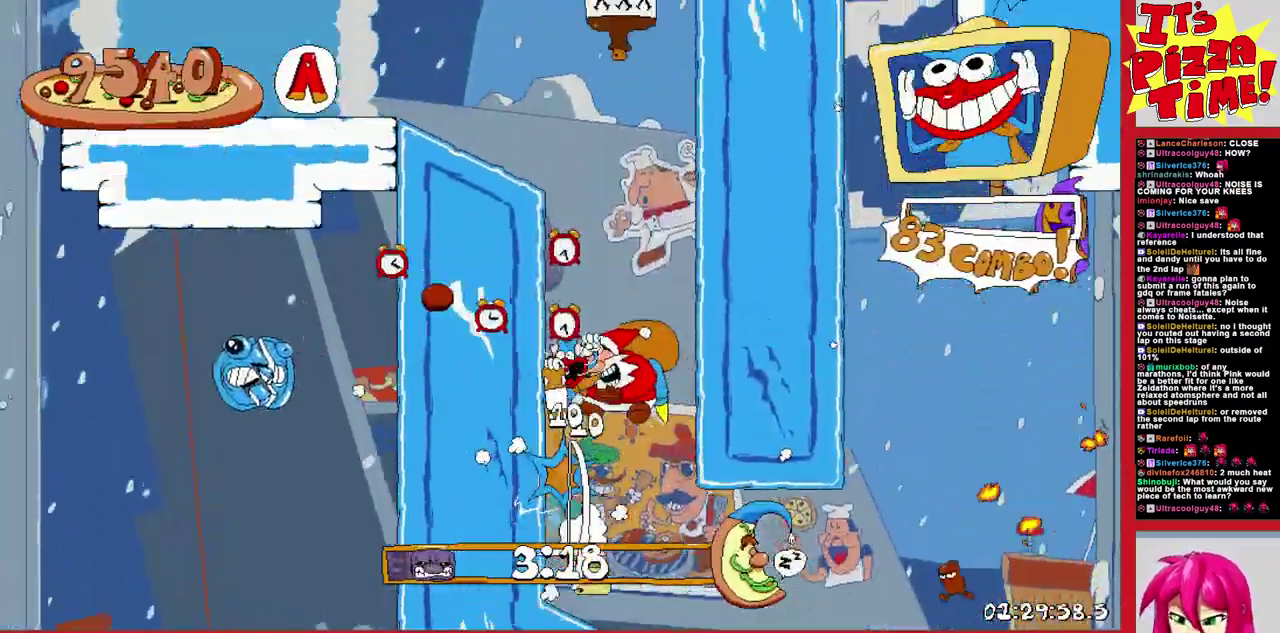
{"buttons": ["R1", "DPAD_LEFT"], "events": [[250, "Y", "down"], [317, "Y", "up"]]}
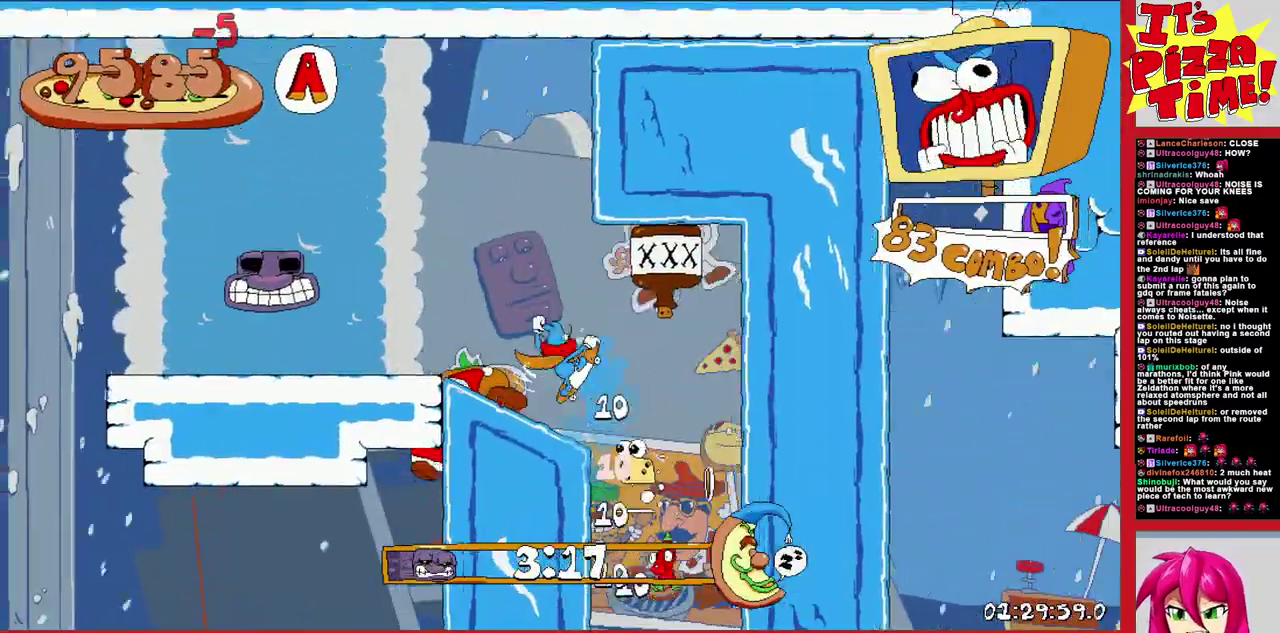
{"buttons": ["R1", "DPAD_LEFT"], "events": []}
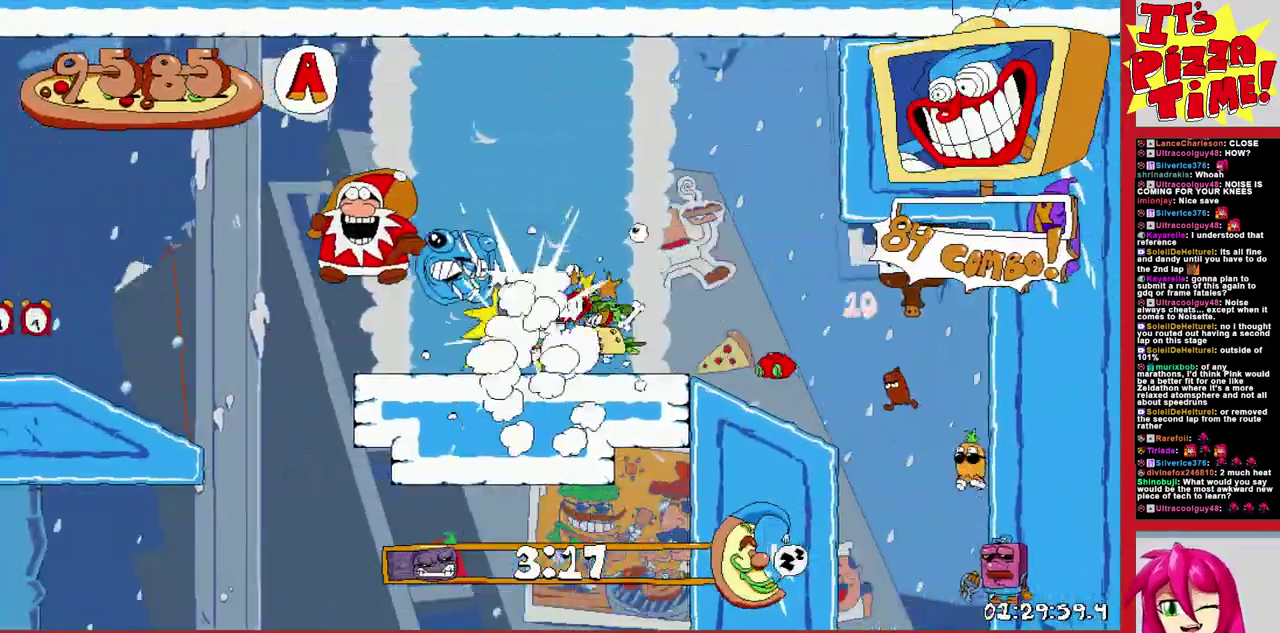
{"buttons": ["R1", "DPAD_LEFT"], "events": []}
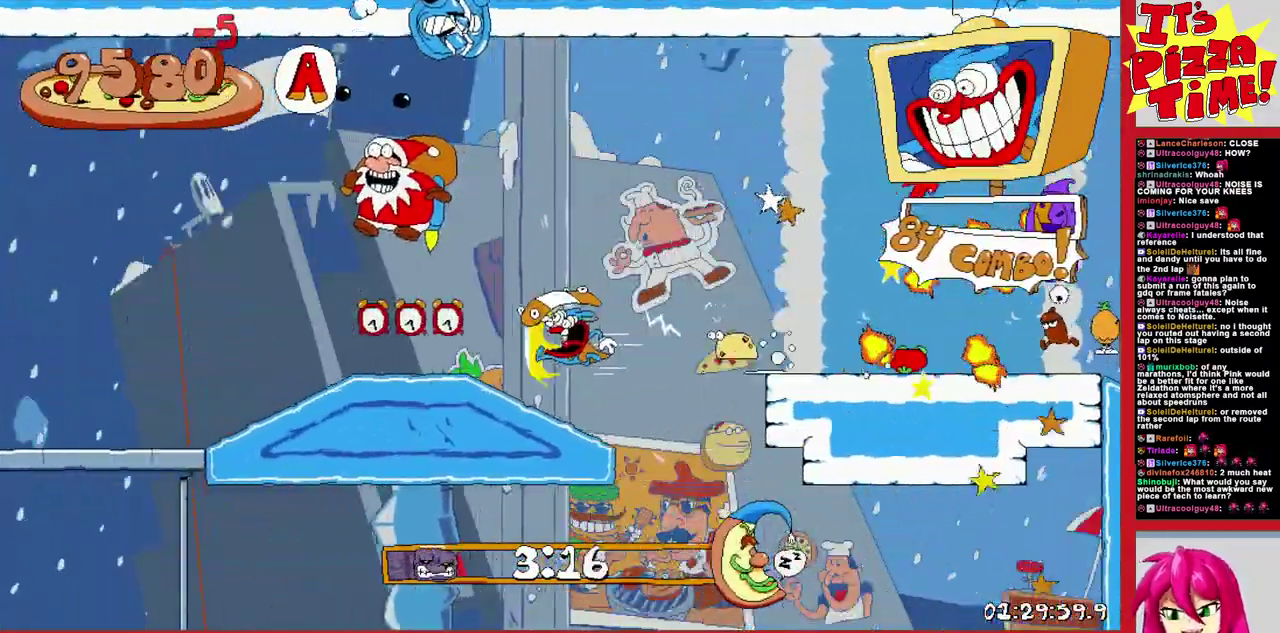
{"buttons": ["R1", "DPAD_LEFT"], "events": [[267, "B", "down"], [317, "B", "up"]]}
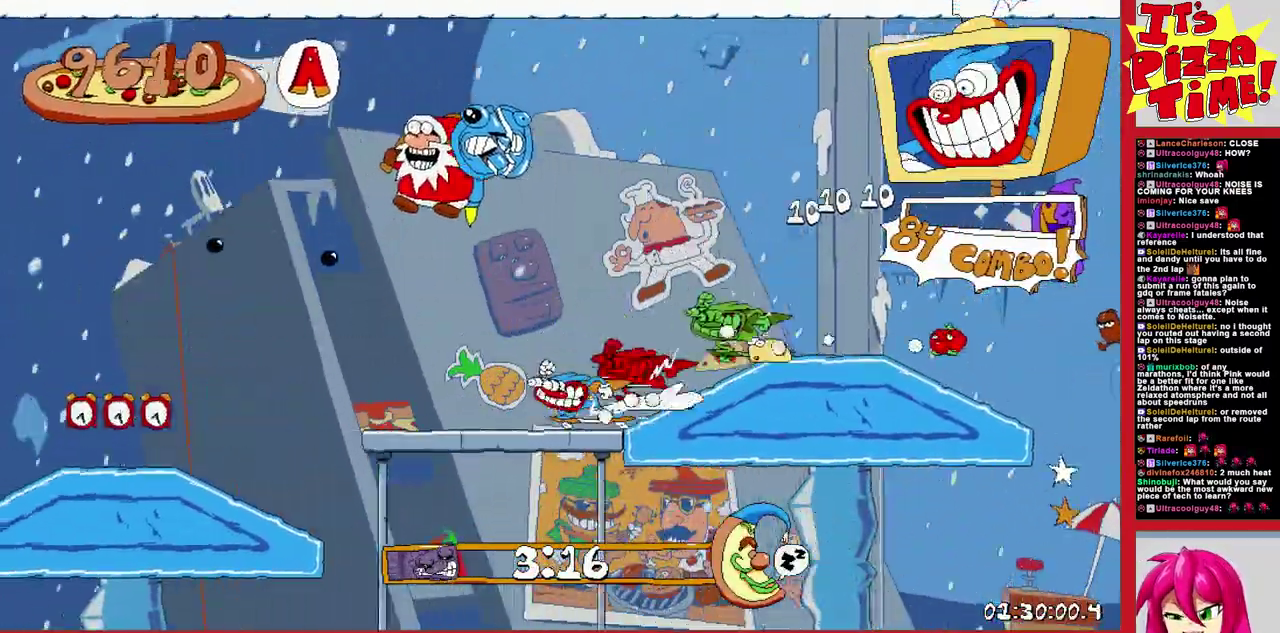
{"buttons": ["R1", "DPAD_LEFT"], "events": [[283, "B", "down"], [367, "B", "up"]]}
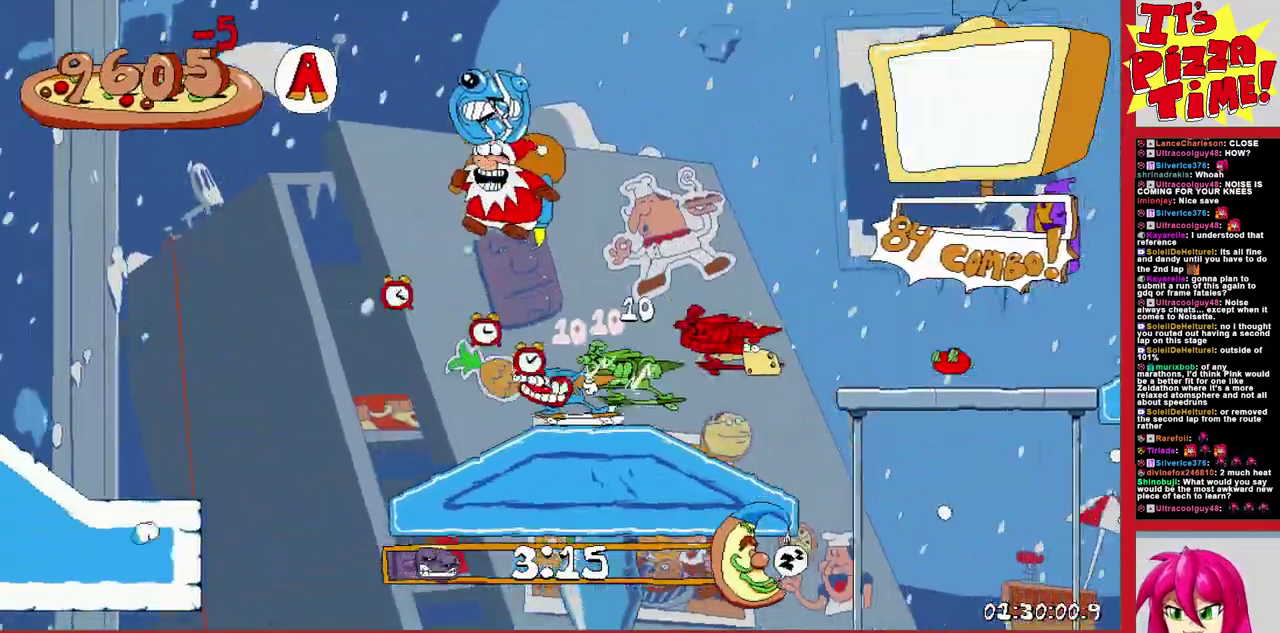
{"buttons": ["R1", "DPAD_LEFT"], "events": []}
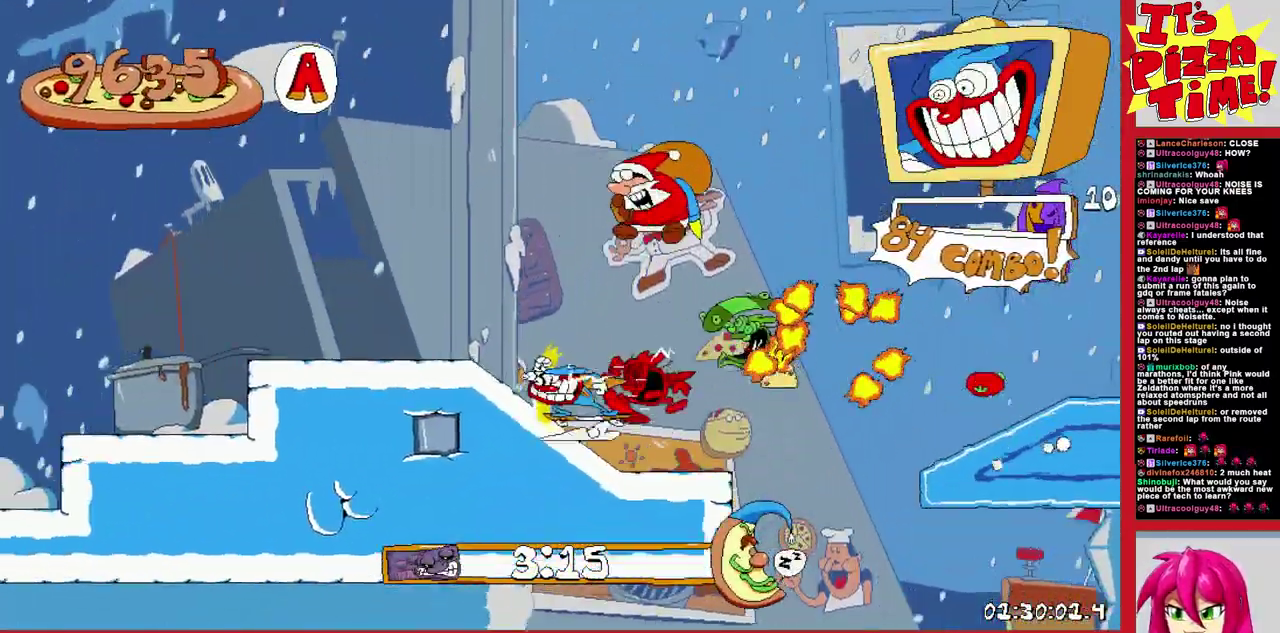
{"buttons": ["B", "R1", "DPAD_LEFT"], "events": [[450, "B", "down"]]}
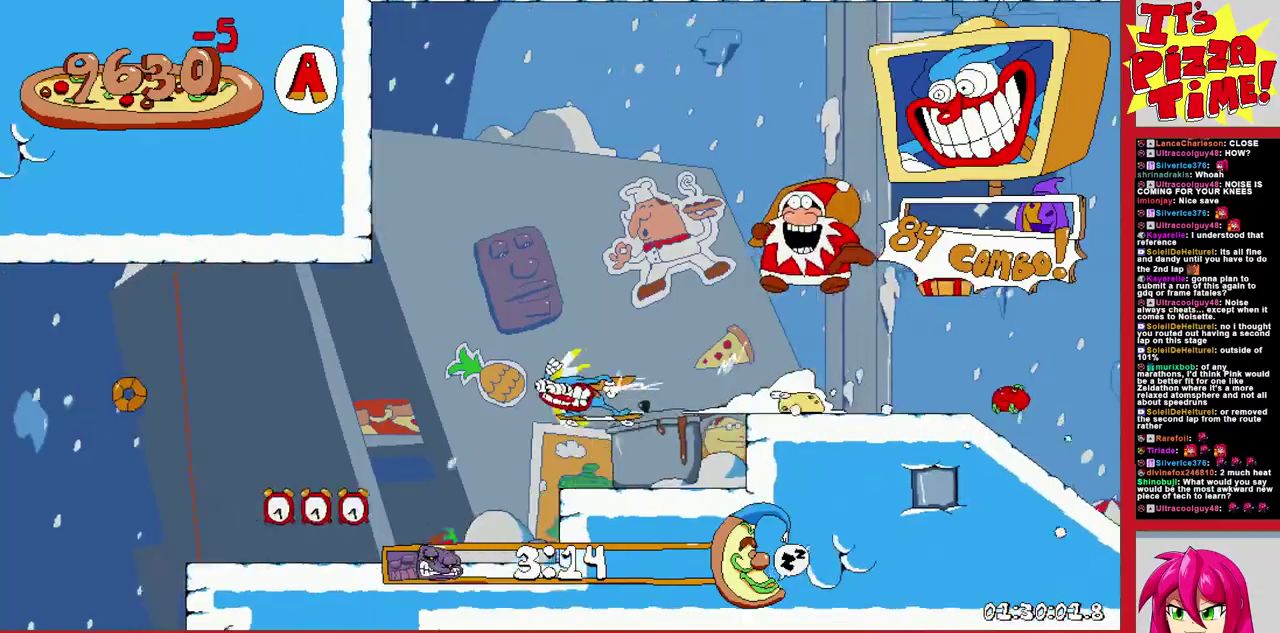
{"buttons": ["Y", "R1", "DPAD_LEFT"], "events": [[50, "B", "up"], [100, "B", "down"], [333, "B", "up"], [450, "Y", "down"]]}
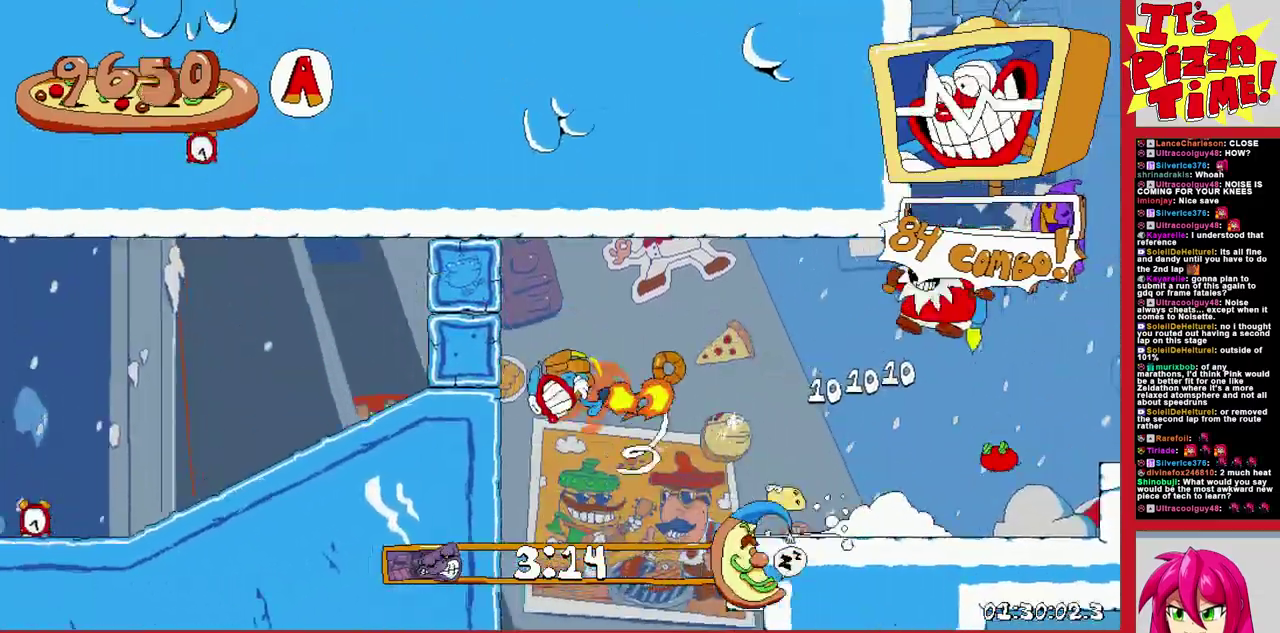
{"buttons": ["Y", "R1", "DPAD_DOWN", "DPAD_LEFT"], "events": [[50, "DPAD_DOWN", "down"], [67, "Y", "up"], [400, "Y", "down"]]}
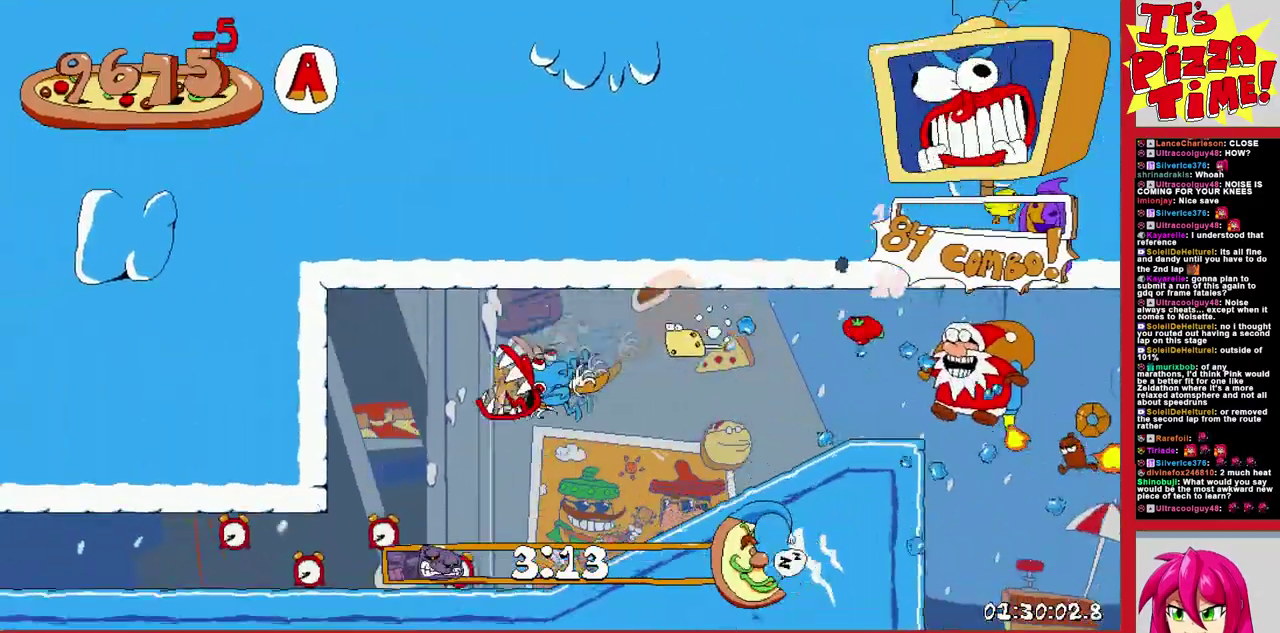
{"buttons": ["R1", "DPAD_LEFT"], "events": [[17, "Y", "up"], [233, "DPAD_DOWN", "up"]]}
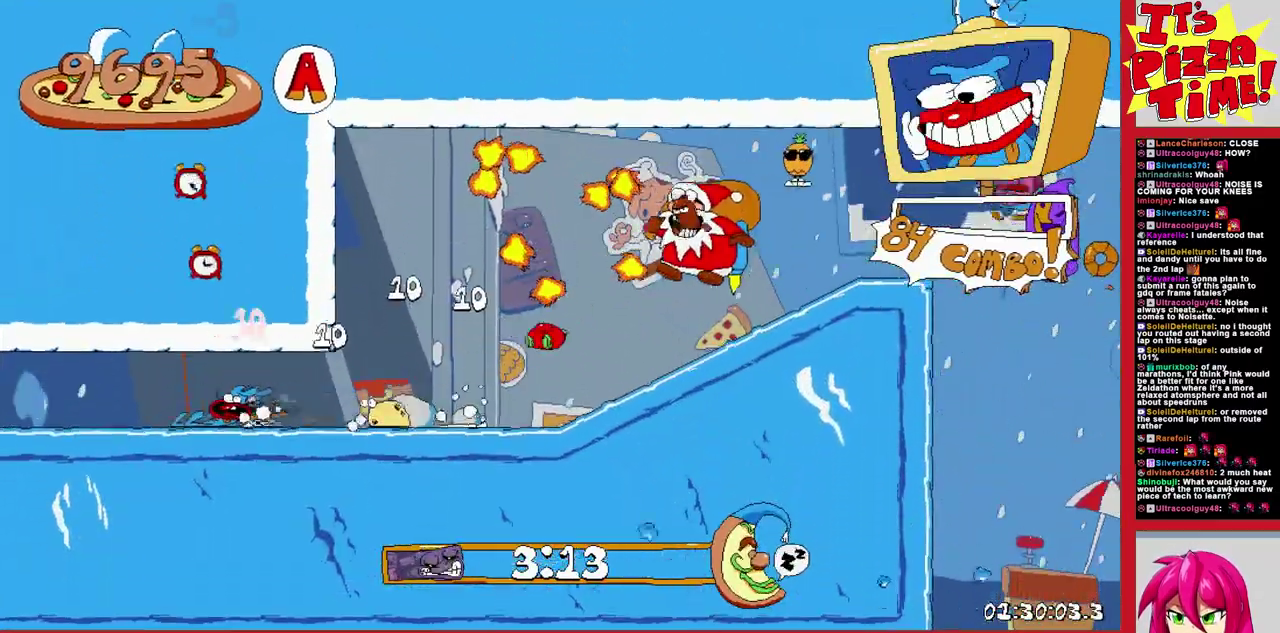
{"buttons": ["B", "R1", "DPAD_LEFT"], "events": [[250, "B", "down"], [350, "B", "up"], [417, "B", "down"]]}
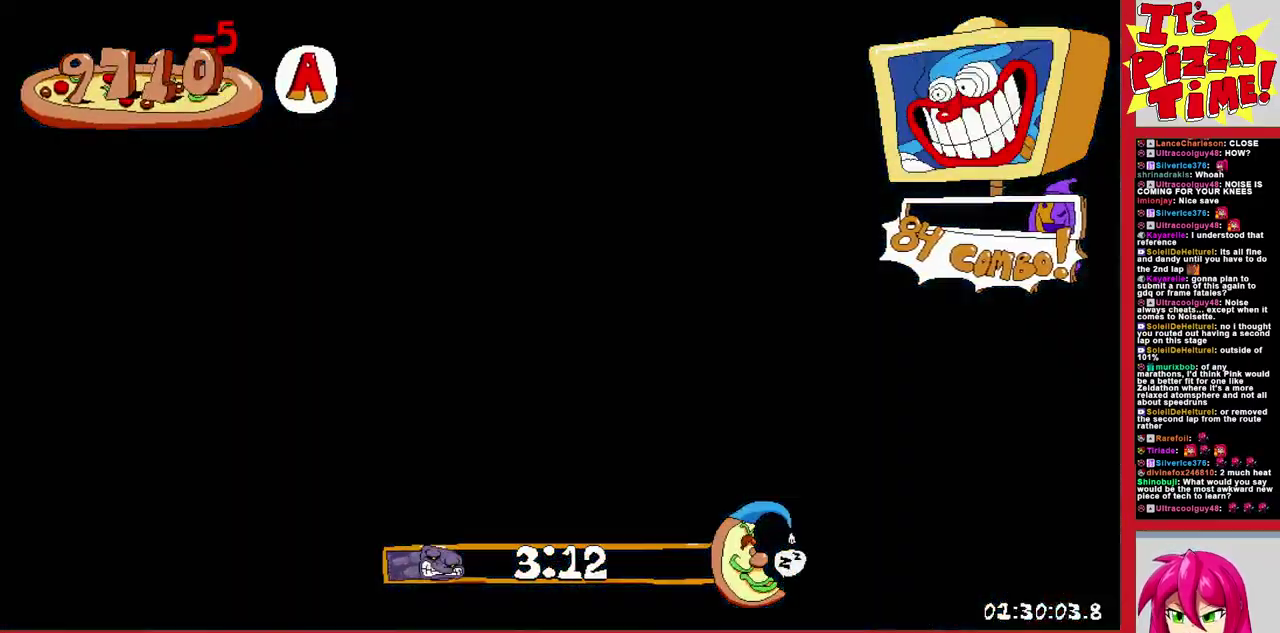
{"buttons": ["R1"], "events": [[33, "B", "up"], [167, "DPAD_DOWN", "down"], [450, "DPAD_DOWN", "up"], [467, "DPAD_LEFT", "up"]]}
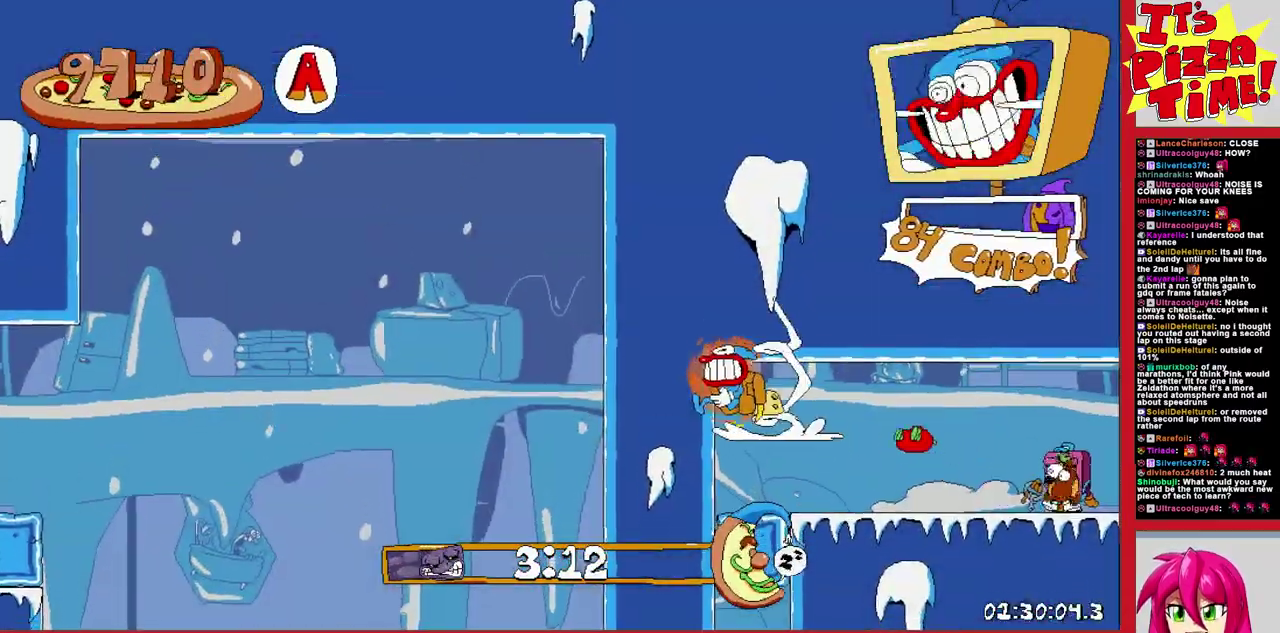
{"buttons": ["Y", "R1", "DPAD_DOWN", "DPAD_LEFT"], "events": [[33, "Y", "down"], [150, "Y", "up"], [167, "DPAD_DOWN", "down"], [167, "DPAD_LEFT", "down"], [483, "Y", "down"]]}
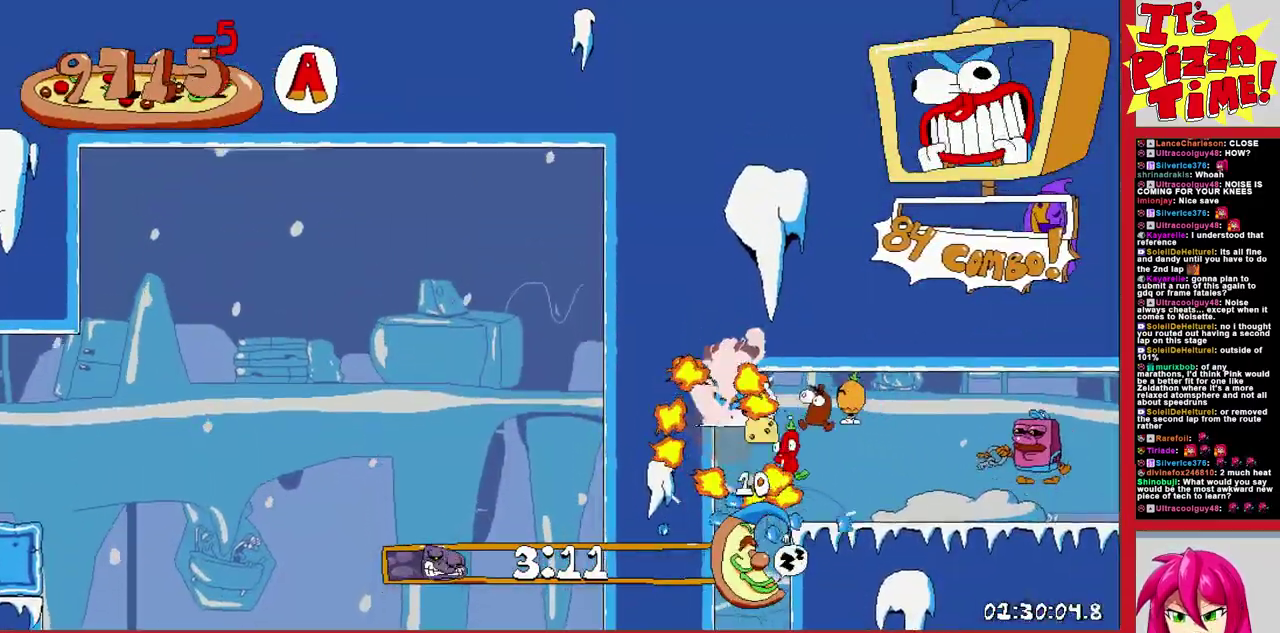
{"buttons": ["R1", "DPAD_LEFT"], "events": [[50, "DPAD_DOWN", "up"], [67, "Y", "up"], [117, "B", "down"], [317, "B", "up"]]}
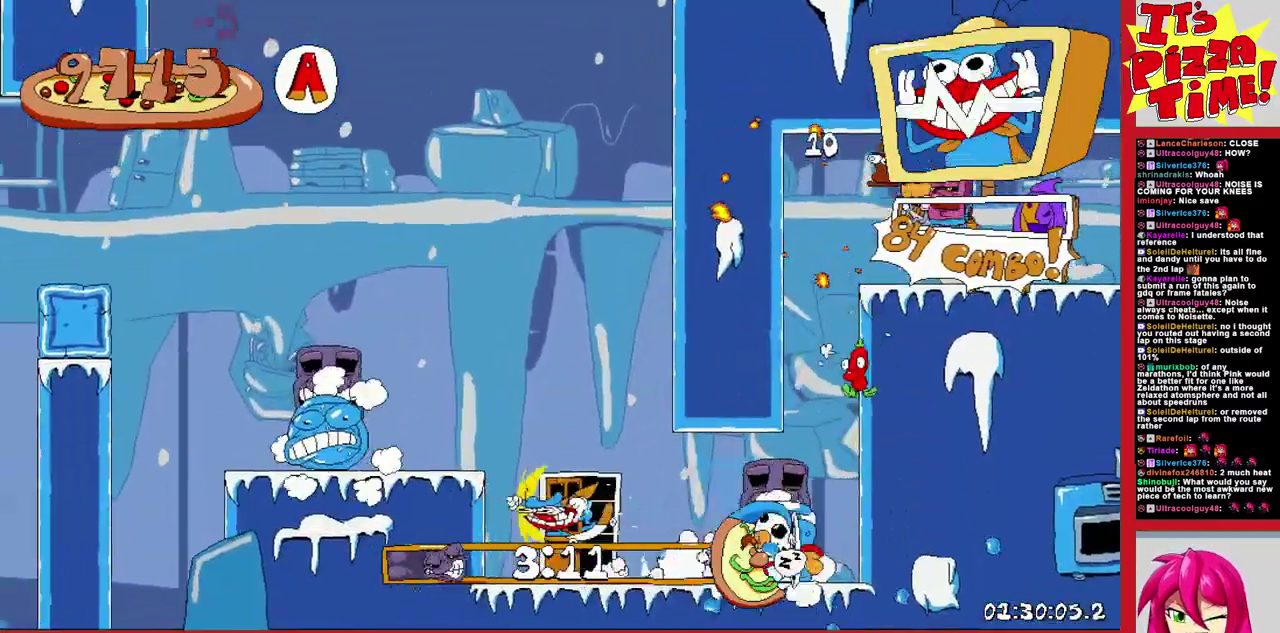
{"buttons": ["R1", "DPAD_LEFT"], "events": [[67, "B", "down"], [383, "B", "up"]]}
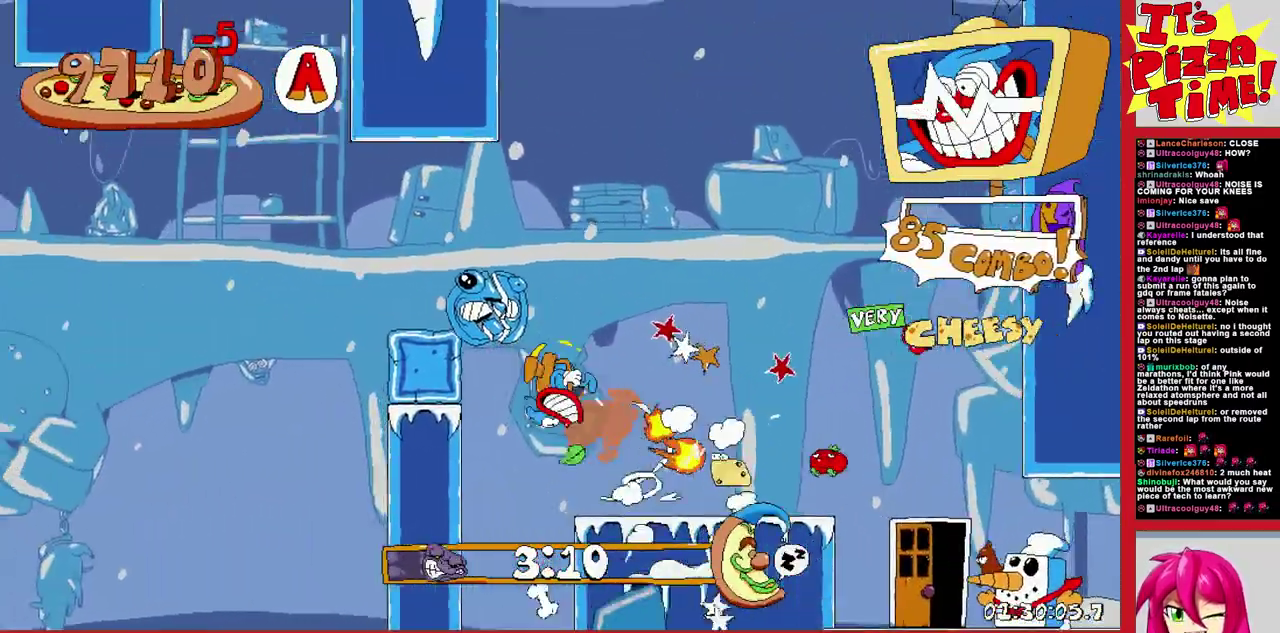
{"buttons": ["R1", "DPAD_LEFT"], "events": [[350, "B", "down"], [483, "B", "up"]]}
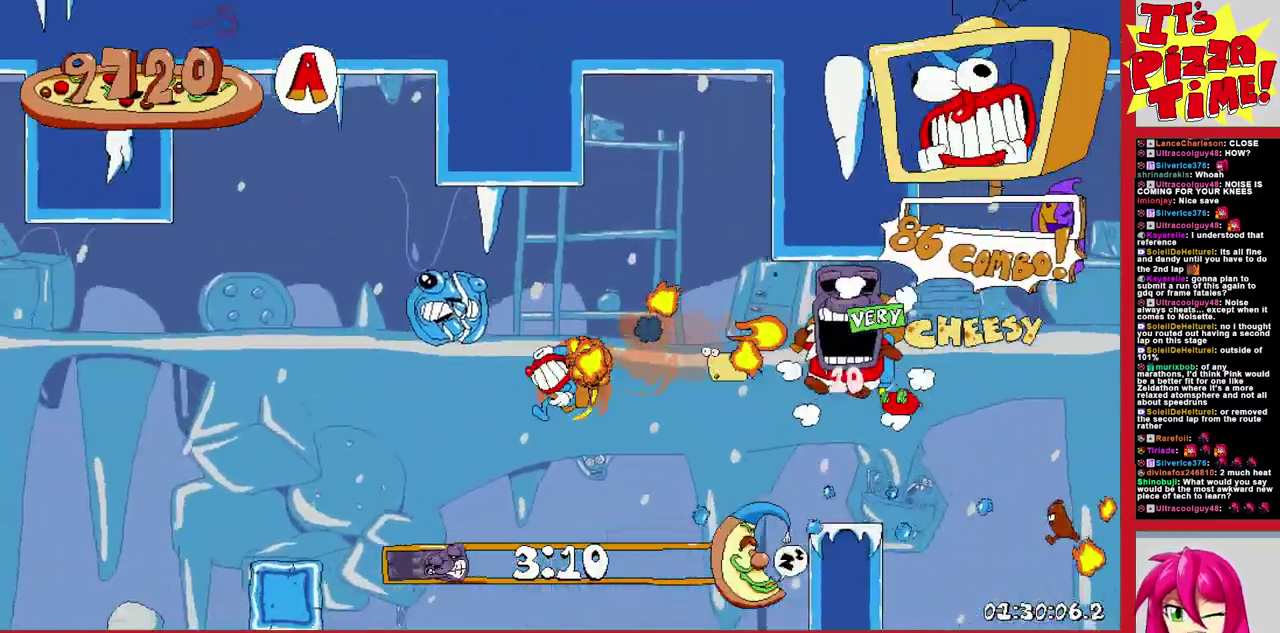
{"buttons": ["R1", "DPAD_LEFT"], "events": []}
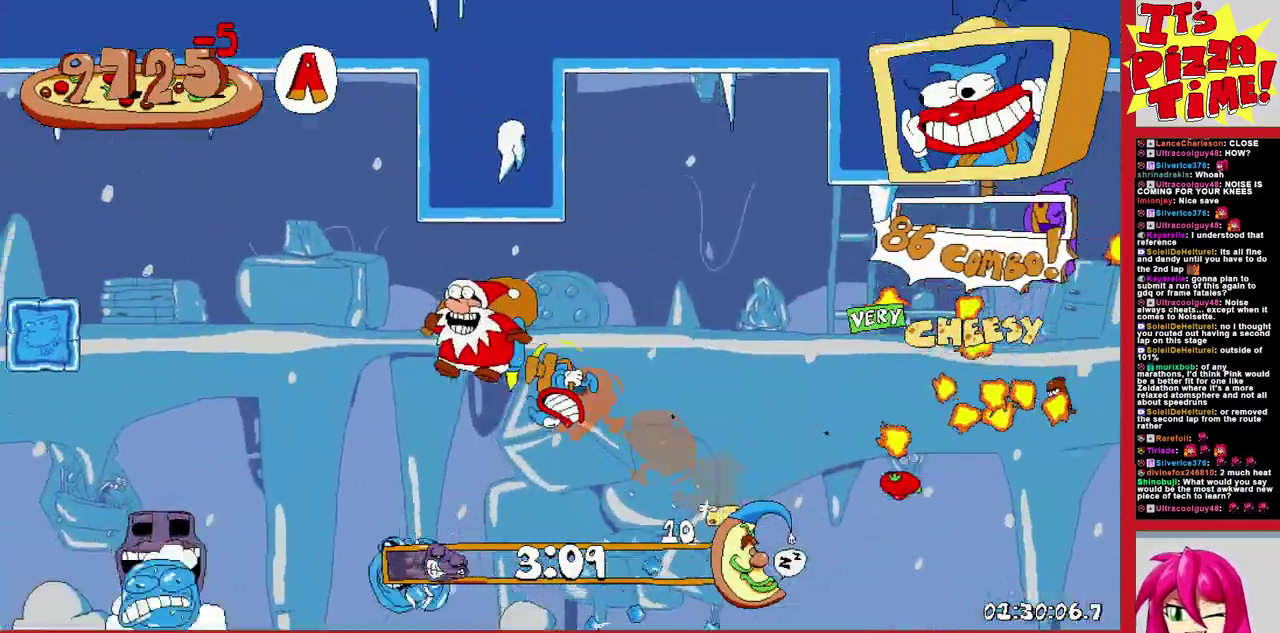
{"buttons": ["R1", "DPAD_DOWN", "DPAD_LEFT"], "events": [[50, "DPAD_DOWN", "down"]]}
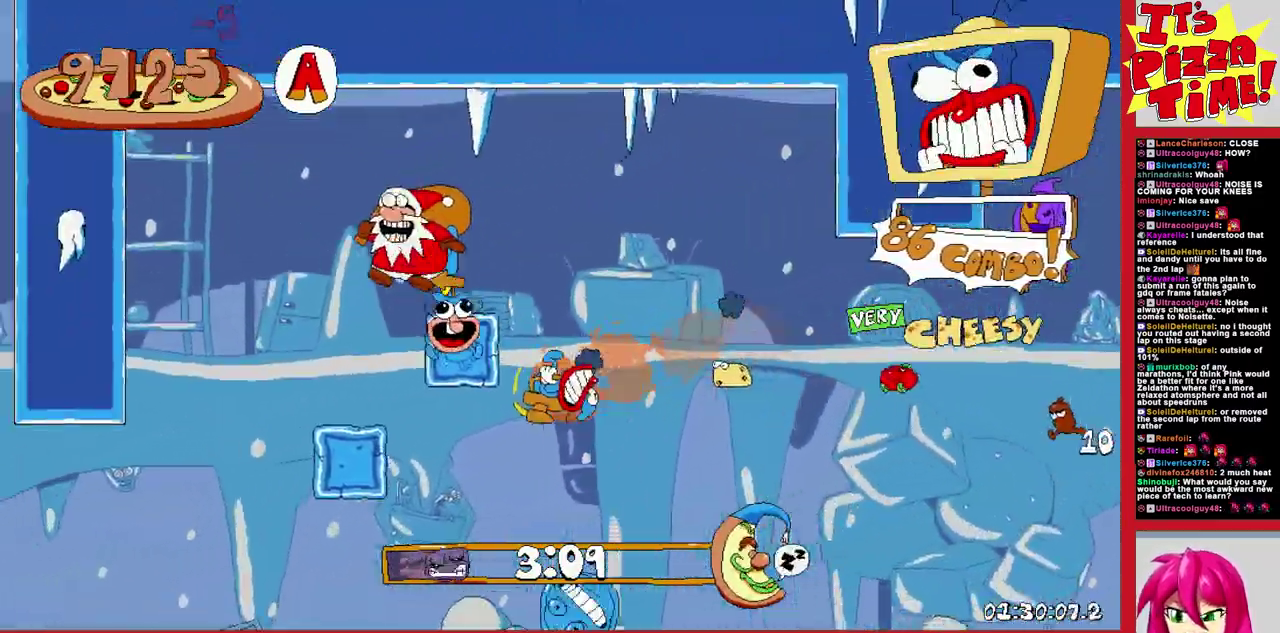
{"buttons": ["R1", "DPAD_LEFT"], "events": [[50, "DPAD_DOWN", "up"]]}